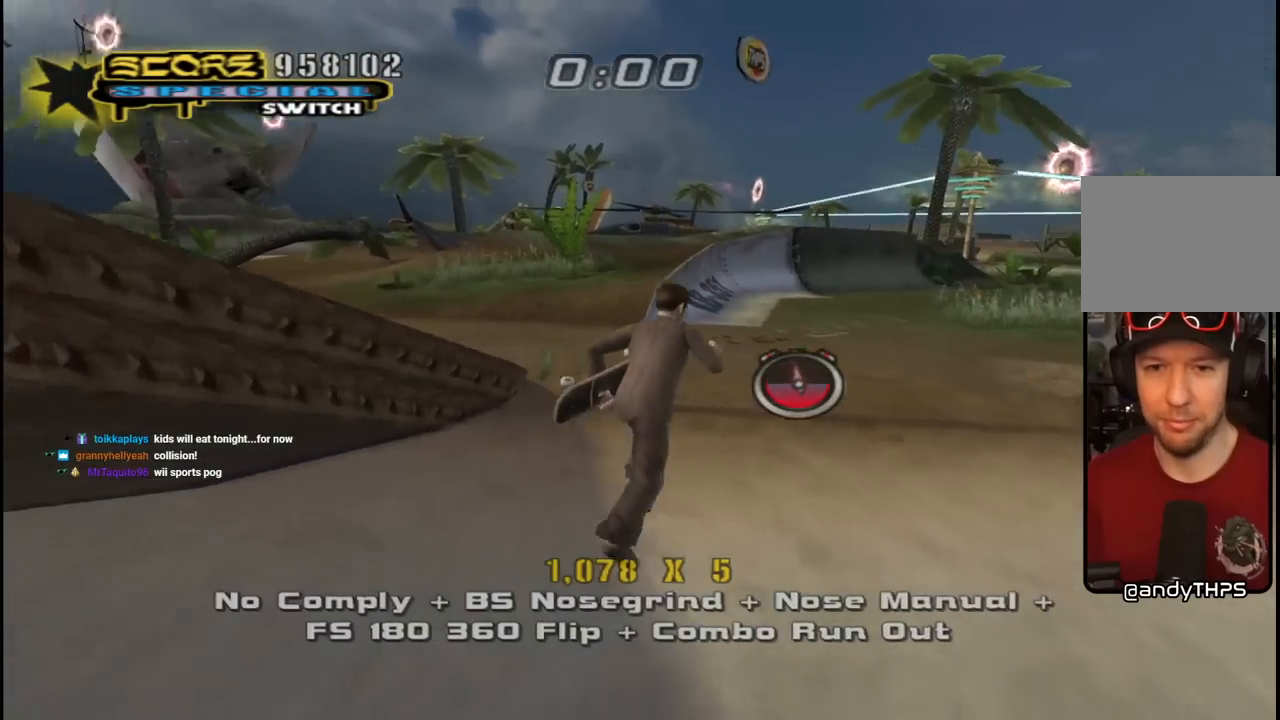
Gameplay with a controller (PlayStation layout); each line is a JSON object with the inputs held at the frame after it. "events" lists button and stick changes between this image and that frame as [ms after this image, input, new state], when the widget could be followed in between.
{"buttons": ["CROSS", "DPAD_DOWN", "DPAD_LEFT"], "left_stick": "center", "right_stick": "center", "events": [[17, "DPAD_RIGHT", "up"], [33, "DPAD_LEFT", "down"], [183, "DPAD_UP", "up"], [200, "DPAD_DOWN", "down"]]}
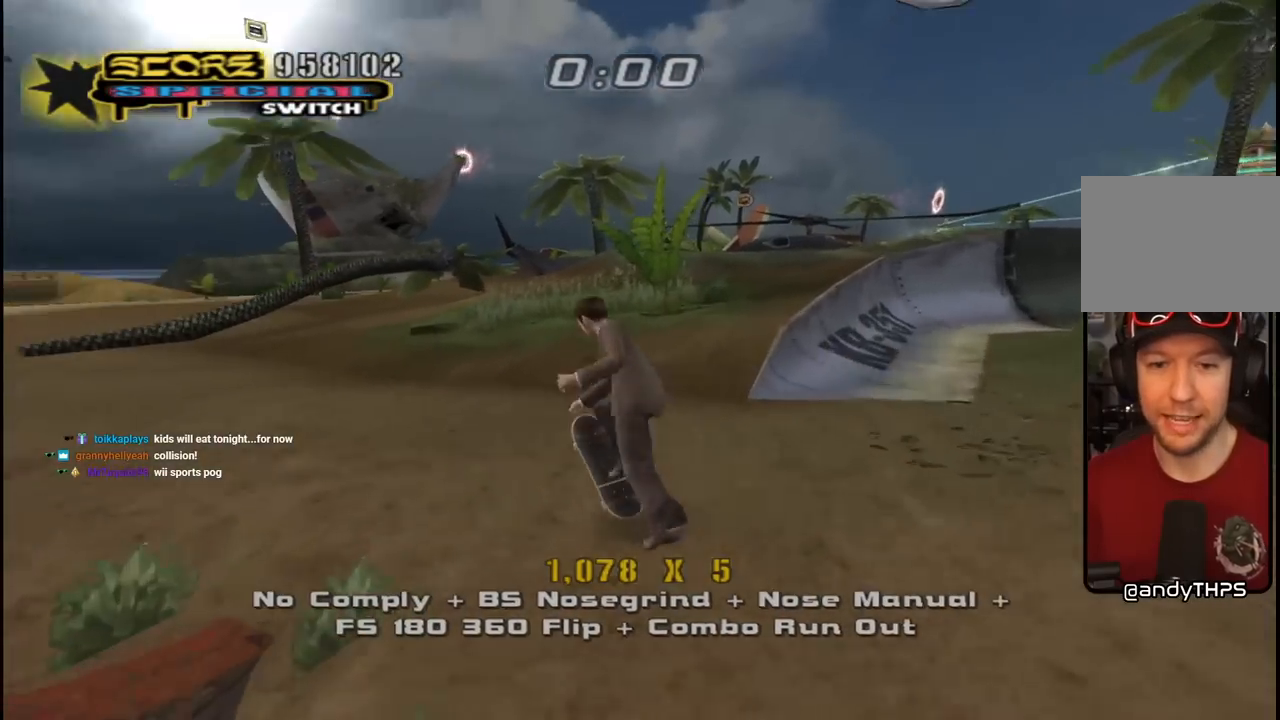
{"buttons": ["CROSS", "DPAD_UP"], "left_stick": "center", "right_stick": "center", "events": [[283, "CROSS", "up"], [283, "DPAD_DOWN", "up"], [317, "DPAD_LEFT", "up"], [350, "CROSS", "down"], [383, "DPAD_UP", "down"]]}
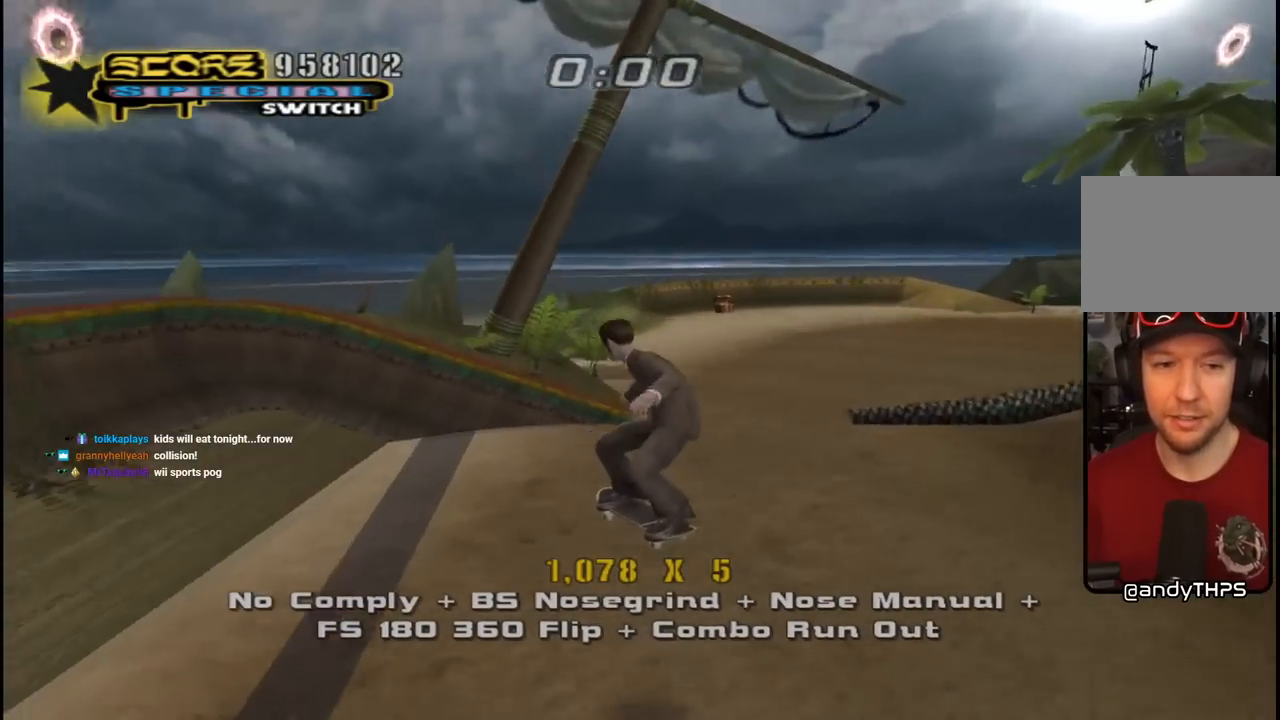
{"buttons": ["CROSS", "DPAD_UP", "DPAD_LEFT"], "left_stick": "center", "right_stick": "center"}
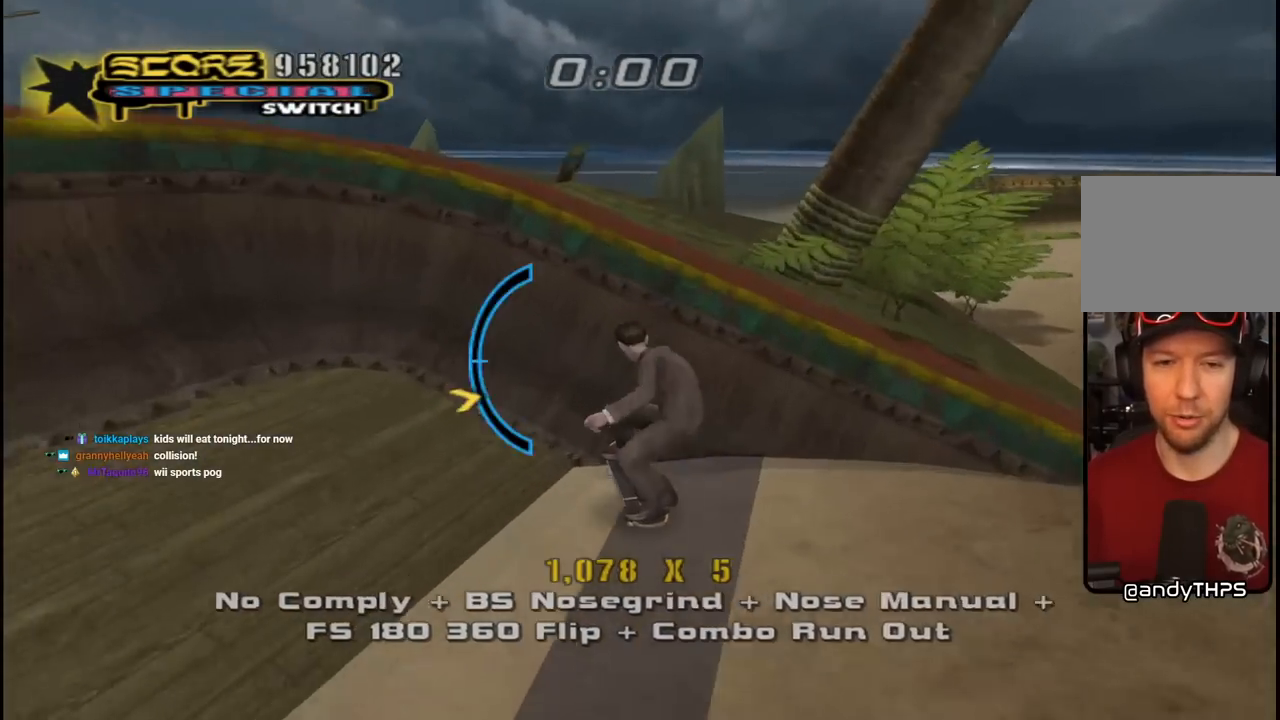
{"buttons": ["TRIANGLE"], "left_stick": "center", "right_stick": "center", "events": [[67, "DPAD_UP", "up"], [83, "DPAD_DOWN", "down"], [183, "CROSS", "up"], [183, "TRIANGLE", "down"], [200, "DPAD_DOWN", "up"], [200, "DPAD_UP", "down"], [250, "DPAD_LEFT", "up"], [267, "DPAD_UP", "up"], [367, "DPAD_LEFT", "down"], [367, "DPAD_UP", "down"], [450, "DPAD_UP", "up"], [467, "DPAD_LEFT", "up"]]}
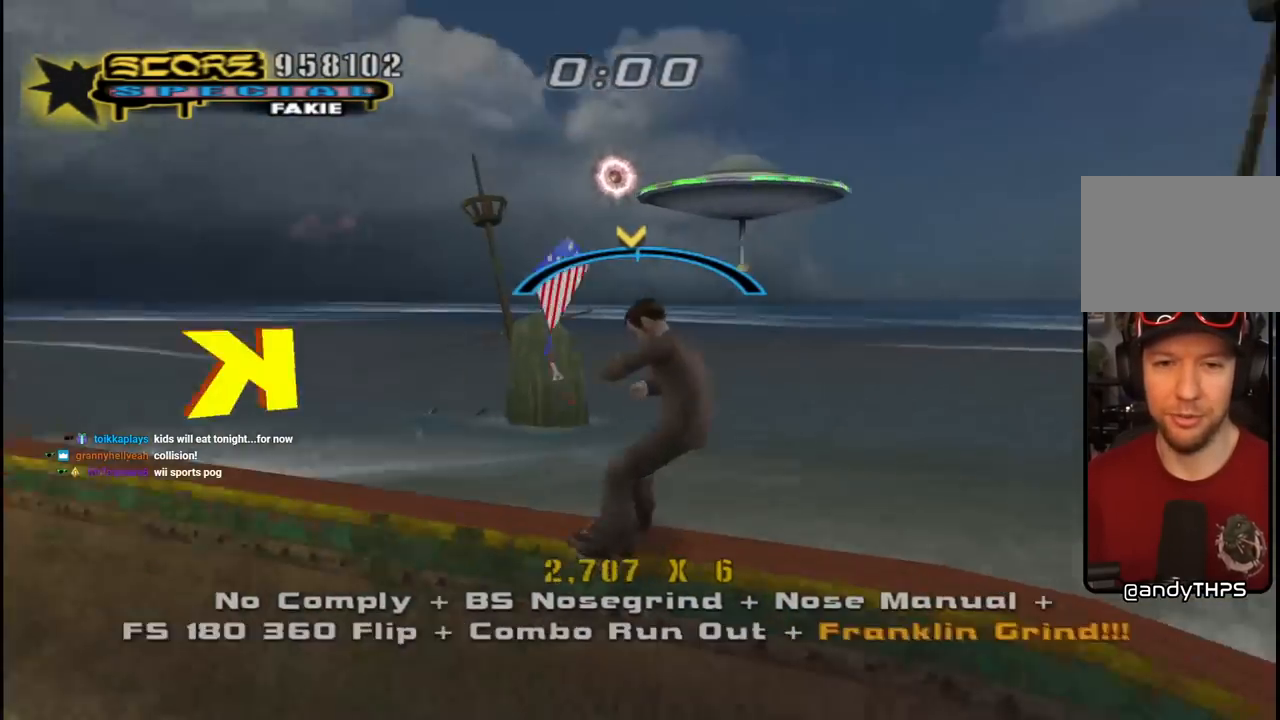
{"buttons": ["CROSS"], "left_stick": "center", "right_stick": "center", "events": [[83, "CROSS", "down"], [83, "DPAD_RIGHT", "down"], [83, "TRIANGLE", "up"], [167, "DPAD_RIGHT", "up"], [317, "DPAD_LEFT", "down"], [400, "DPAD_LEFT", "up"]]}
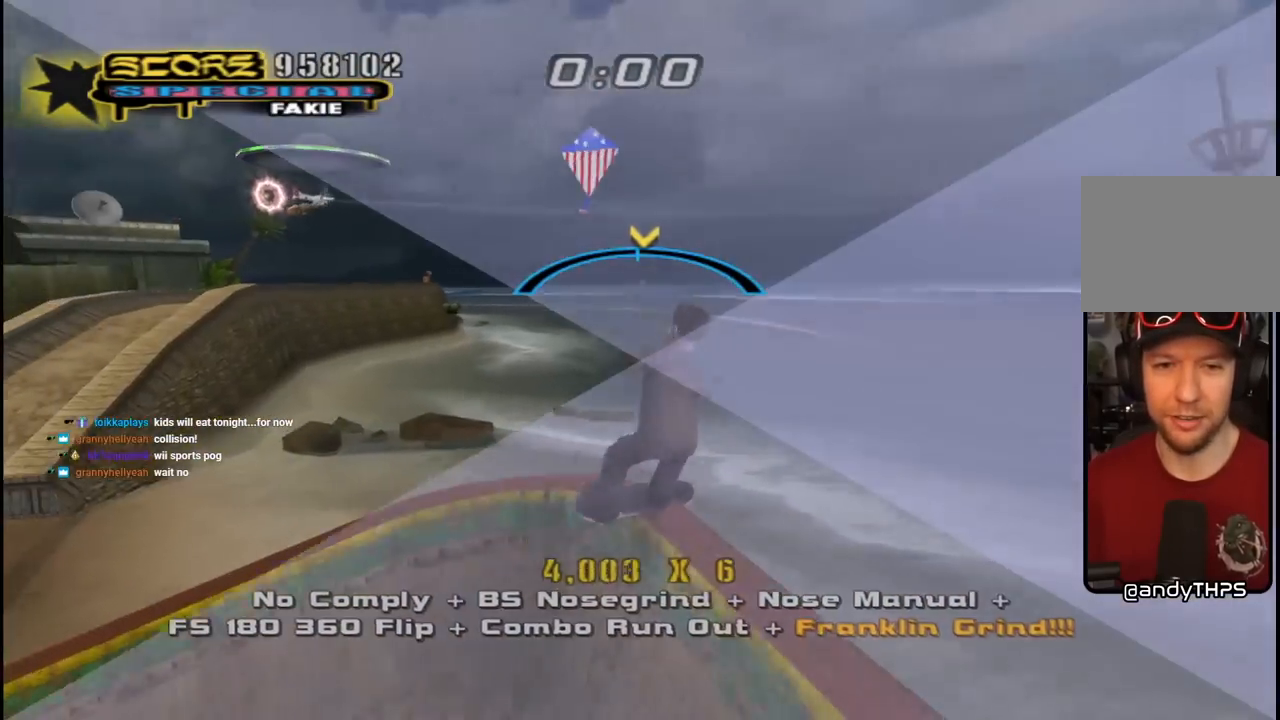
{"buttons": ["SQUARE", "L1", "DPAD_LEFT"], "left_stick": "center", "right_stick": "center", "events": [[200, "DPAD_LEFT", "down"], [250, "DPAD_DOWN", "down"], [317, "L1", "down"], [317, "SQUARE", "down"], [350, "CROSS", "up"], [417, "SQUARE", "up"], [467, "DPAD_DOWN", "up"], [483, "SQUARE", "down"]]}
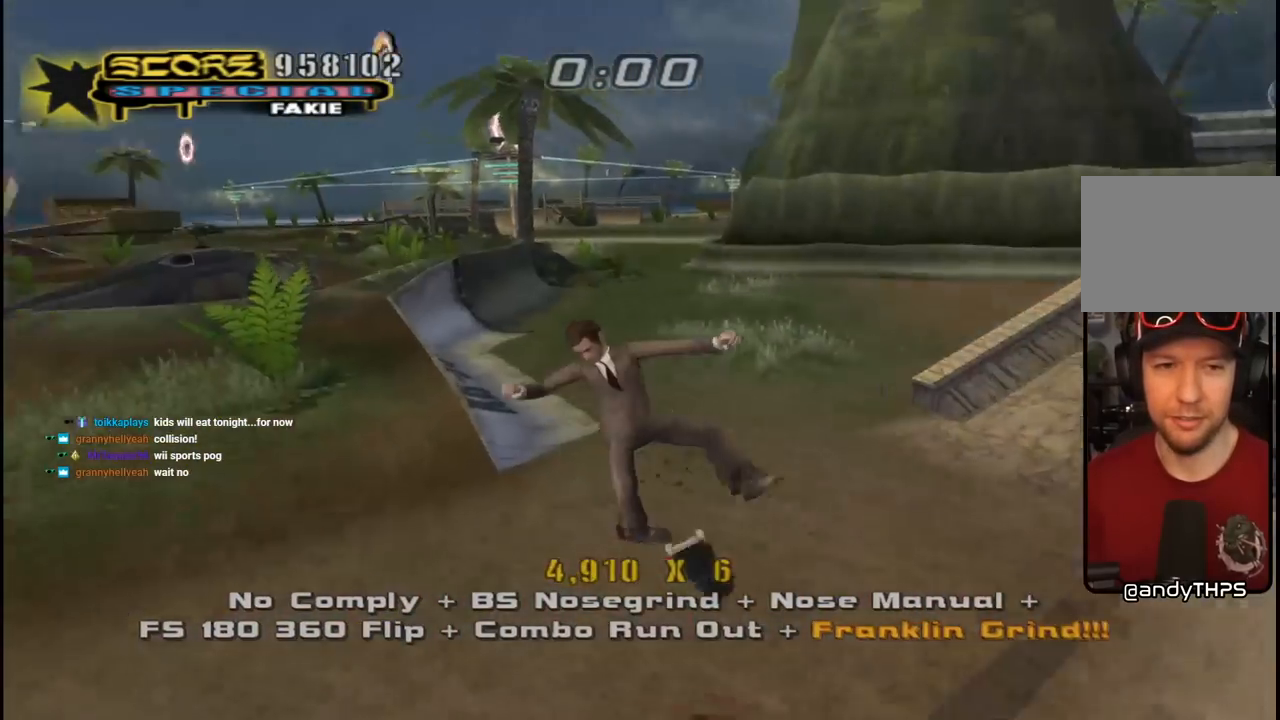
{"buttons": ["CROSS", "DPAD_UP"], "left_stick": "center", "right_stick": "center"}
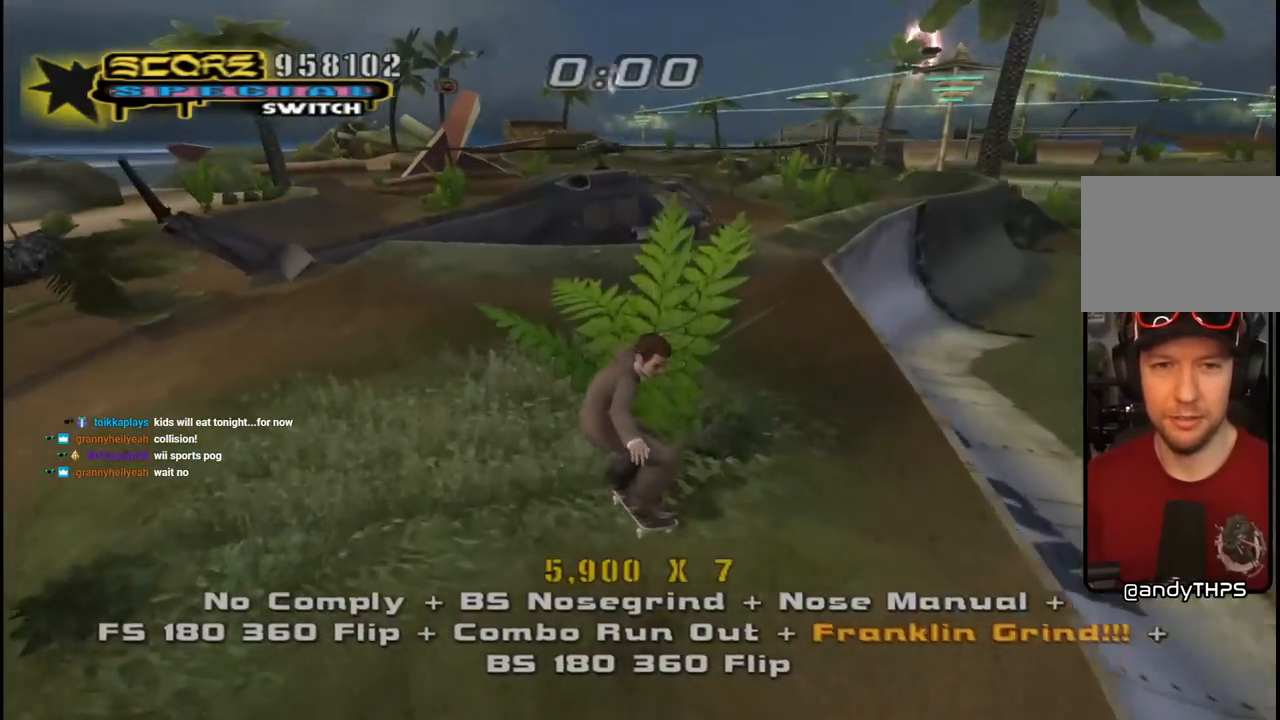
{"buttons": ["CROSS", "DPAD_DOWN", "DPAD_LEFT"], "left_stick": "center", "right_stick": "center", "events": [[133, "DPAD_RIGHT", "down"], [167, "DPAD_DOWN", "down"], [167, "DPAD_UP", "up"], [317, "DPAD_DOWN", "up"], [317, "DPAD_RIGHT", "up"], [383, "DPAD_UP", "down"], [433, "DPAD_LEFT", "down"], [483, "DPAD_UP", "up"], [500, "DPAD_DOWN", "down"]]}
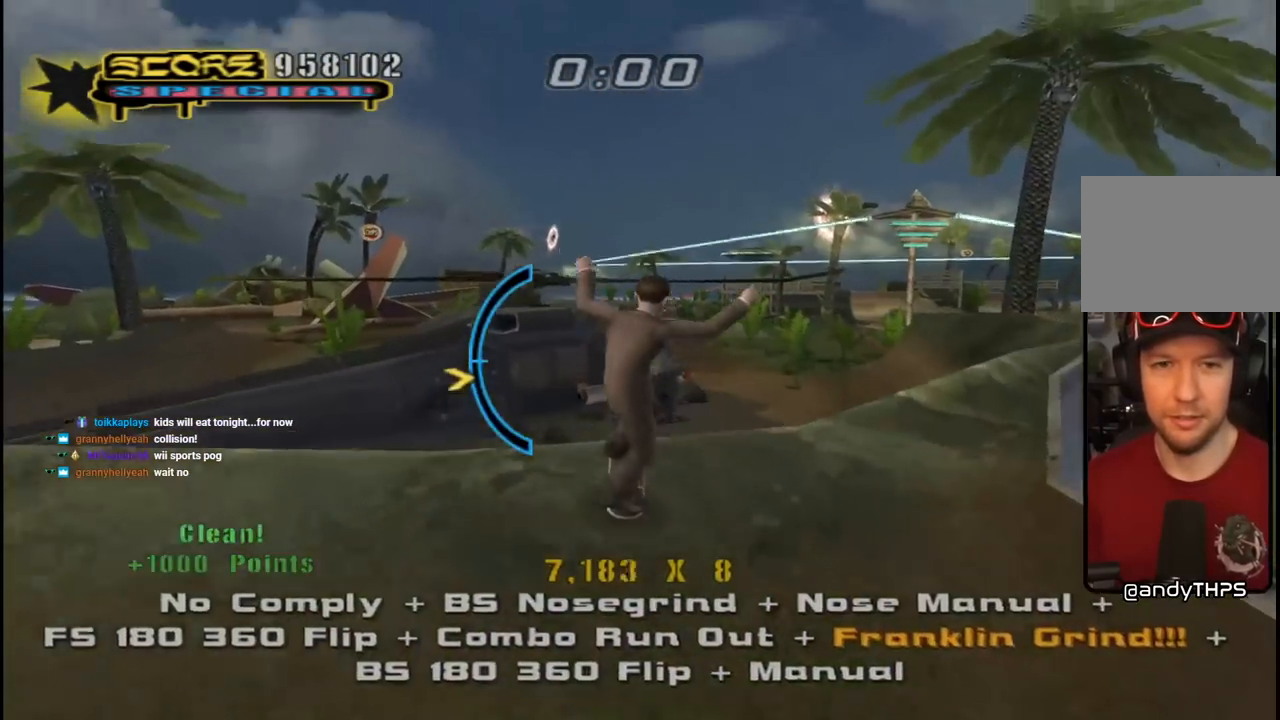
{"buttons": ["CROSS", "L1", "R1", "DPAD_UP", "DPAD_LEFT"], "left_stick": "center", "right_stick": "center", "events": [[67, "CROSS", "up"], [67, "DPAD_DOWN", "up"], [117, "DPAD_LEFT", "up"], [167, "CROSS", "down"], [350, "DPAD_UP", "down"], [467, "DPAD_LEFT", "down"], [483, "L1", "down"], [483, "R1", "down"]]}
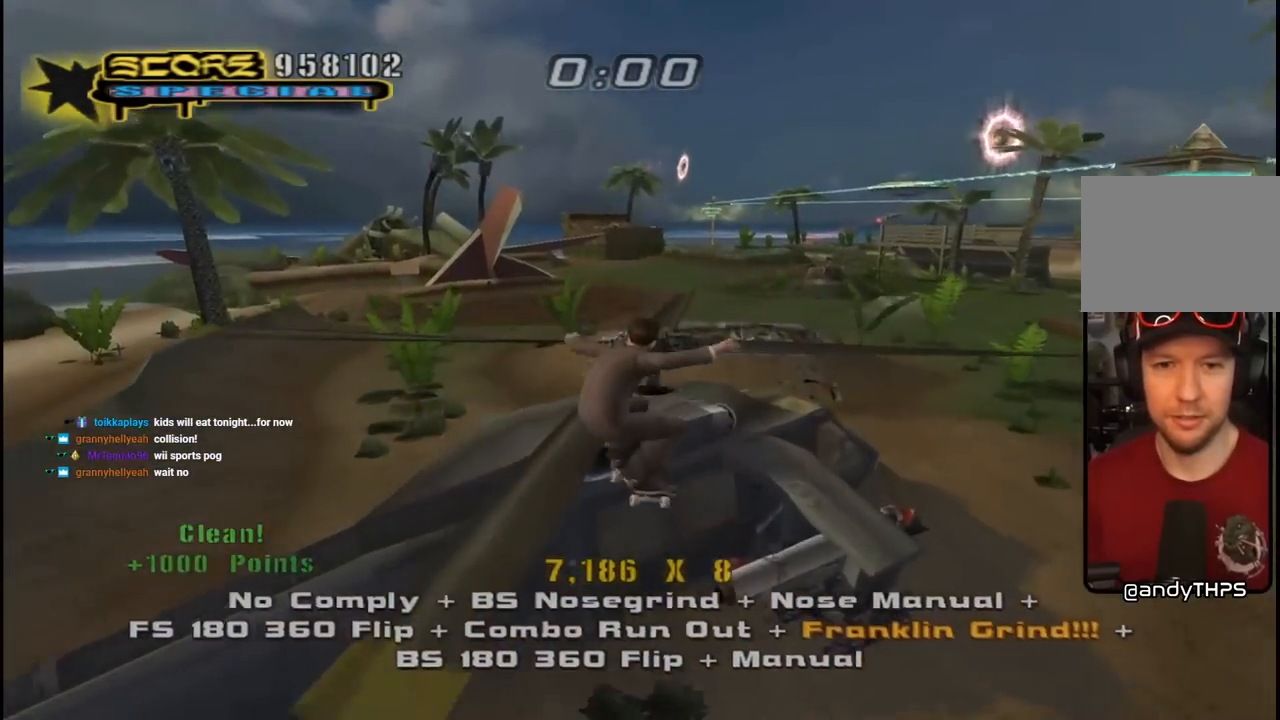
{"buttons": ["CROSS", "TRIANGLE", "DPAD_RIGHT"], "left_stick": "center", "right_stick": "center", "events": [[67, "TRIANGLE", "down"], [100, "L1", "up"], [250, "DPAD_LEFT", "up"], [250, "DPAD_UP", "up"], [317, "R1", "up"], [400, "DPAD_RIGHT", "down"]]}
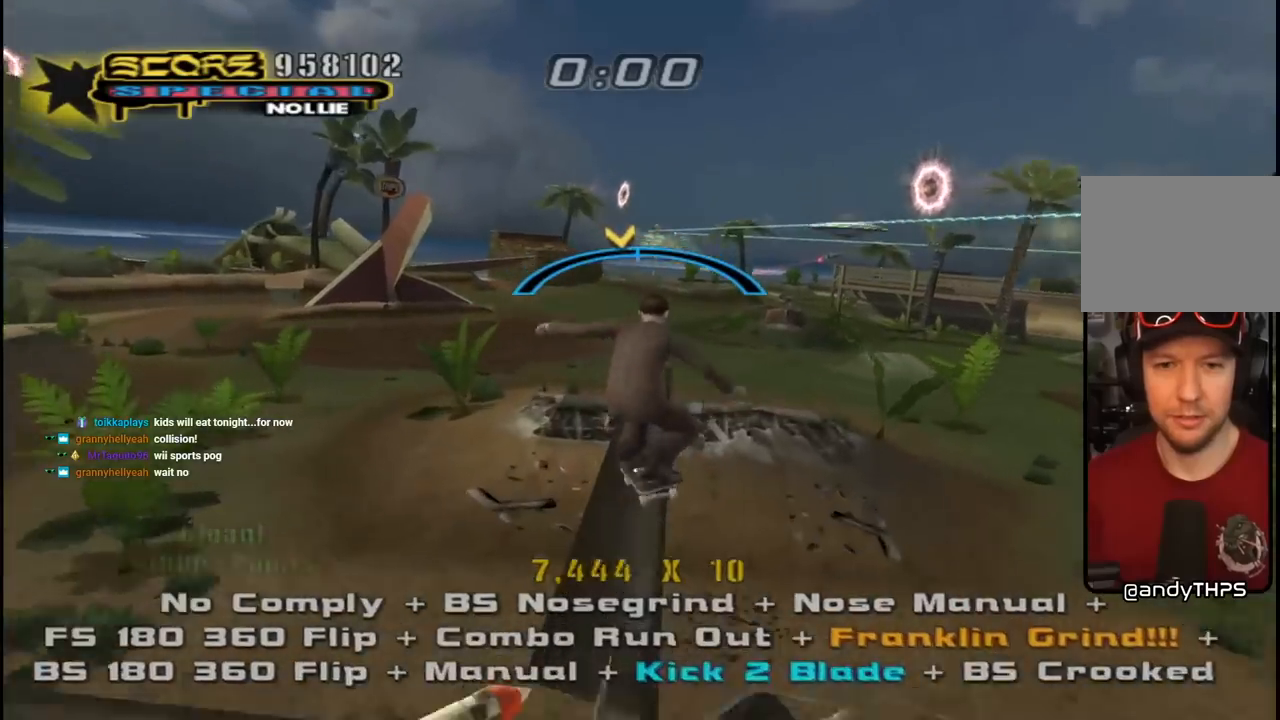
{"buttons": ["SQUARE", "L1", "DPAD_UP"], "left_stick": "center", "right_stick": "center", "events": [[17, "DPAD_RIGHT", "up"], [17, "TRIANGLE", "up"], [83, "DPAD_LEFT", "down"], [117, "DPAD_UP", "down"], [267, "L1", "down"], [300, "SQUARE", "down"], [350, "CROSS", "up"], [417, "SQUARE", "up"], [483, "SQUARE", "down"], [500, "DPAD_LEFT", "up"]]}
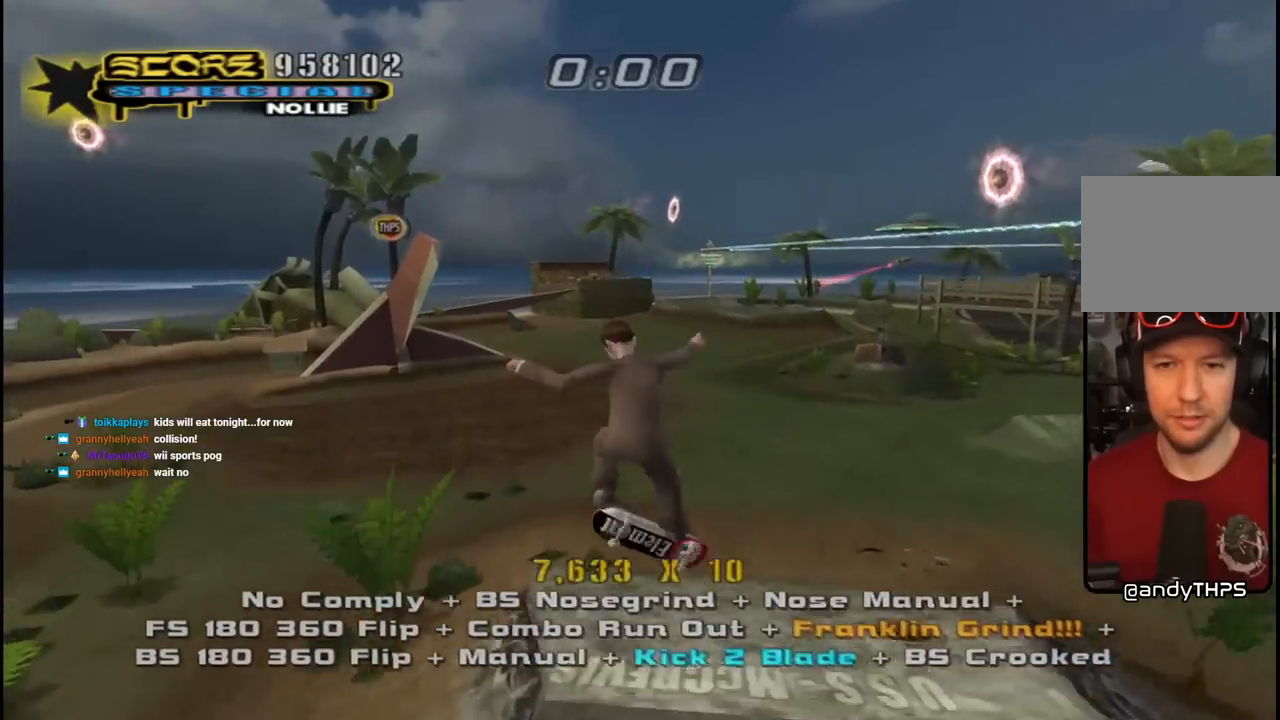
{"buttons": ["CROSS"], "left_stick": "center", "right_stick": "center", "events": [[17, "DPAD_UP", "up"], [133, "DPAD_UP", "down"], [167, "CROSS", "down"], [167, "SQUARE", "up"], [250, "DPAD_UP", "up"], [283, "L1", "up"], [383, "DPAD_DOWN", "down"], [483, "DPAD_DOWN", "up"]]}
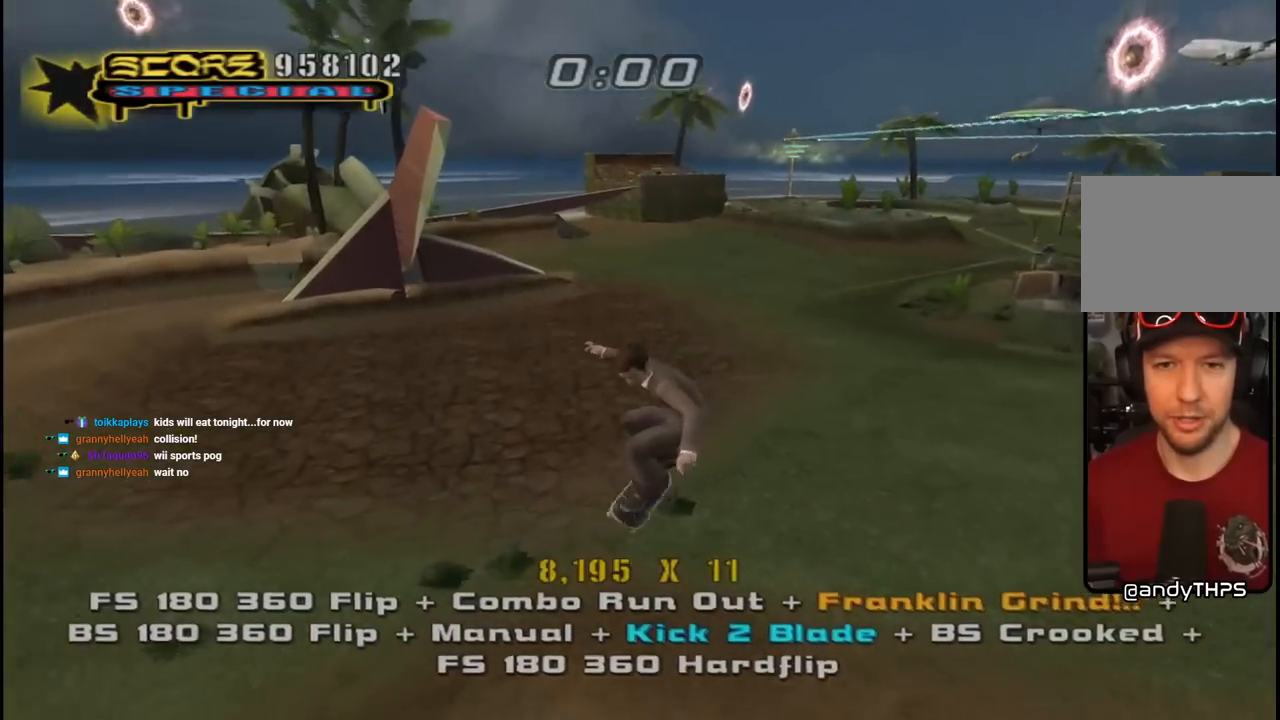
{"buttons": ["CROSS", "DPAD_DOWN", "DPAD_LEFT"], "left_stick": "center", "right_stick": "center", "events": [[33, "DPAD_DOWN", "down"], [150, "DPAD_DOWN", "up"], [183, "DPAD_UP", "down"], [350, "DPAD_LEFT", "down"], [417, "DPAD_UP", "up"], [433, "DPAD_DOWN", "down"]]}
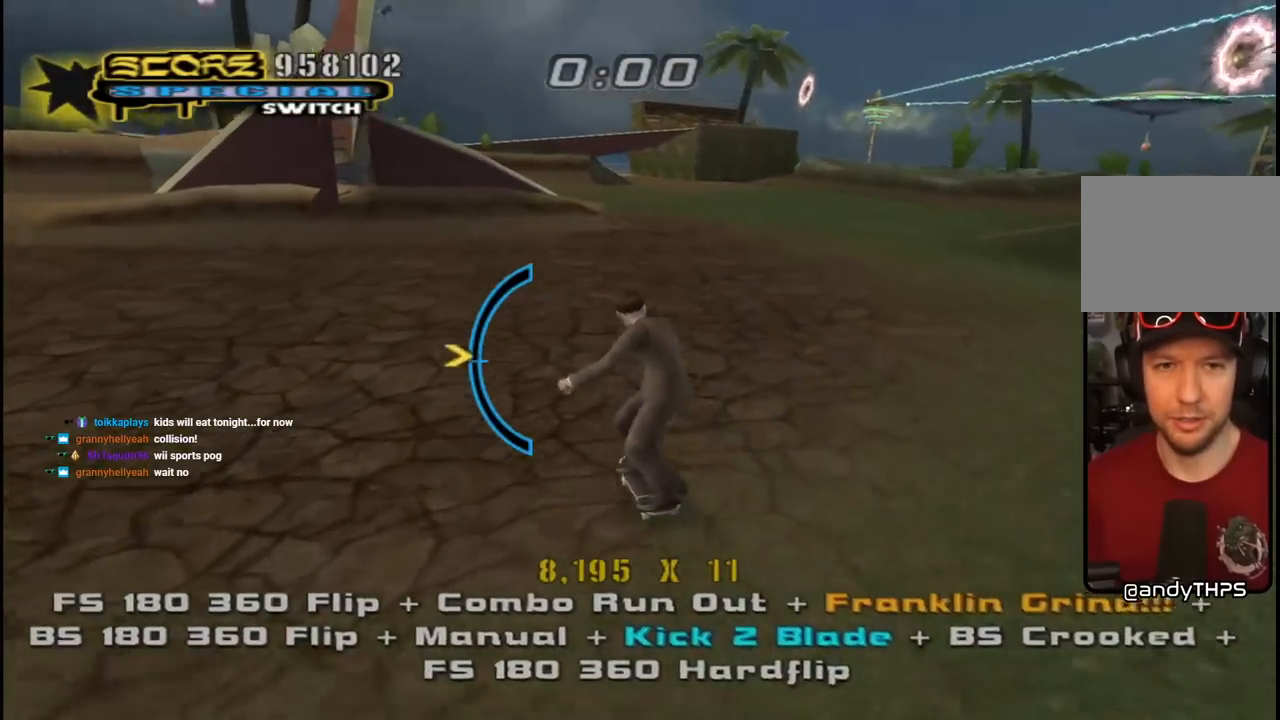
{"buttons": ["SQUARE", "L1", "DPAD_LEFT"], "left_stick": "center", "right_stick": "center", "events": [[83, "L1", "down"], [233, "SQUARE", "down"], [283, "CROSS", "up"], [367, "SQUARE", "up"], [433, "SQUARE", "down"], [500, "DPAD_DOWN", "up"]]}
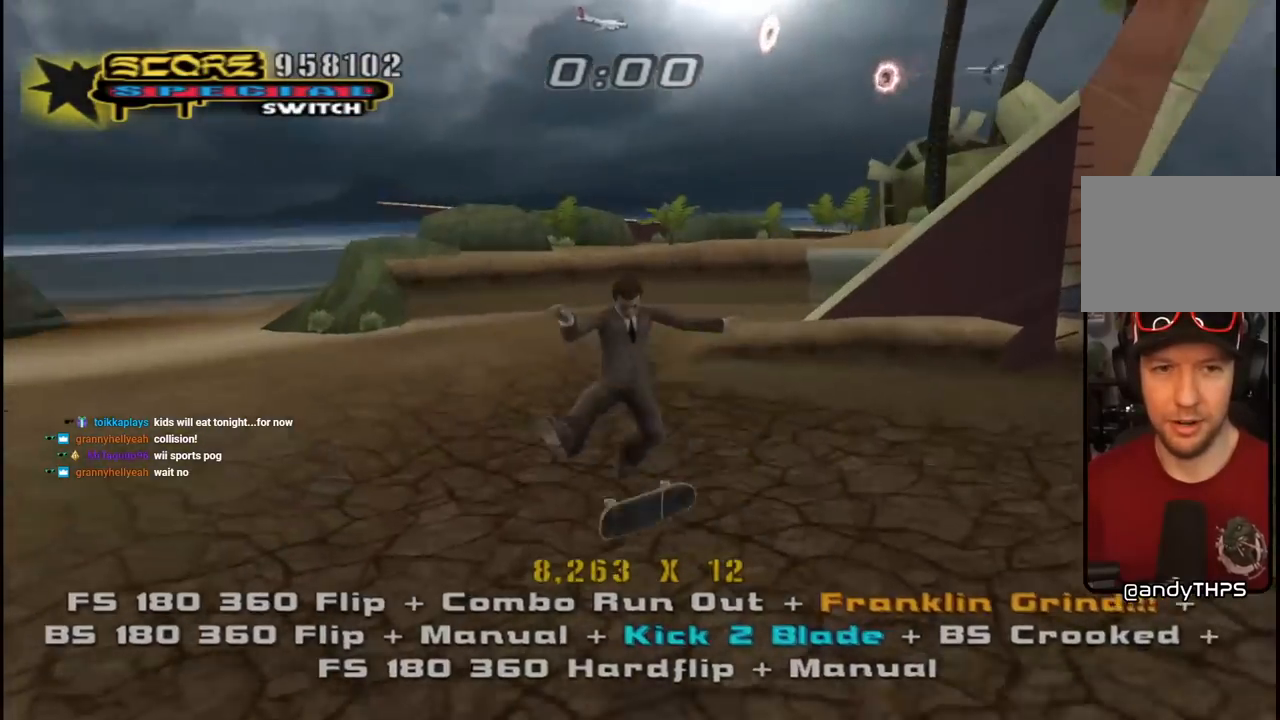
{"buttons": ["CROSS"], "left_stick": "center", "right_stick": "center", "events": [[17, "DPAD_LEFT", "up"], [83, "CROSS", "down"], [83, "SQUARE", "up"], [117, "DPAD_DOWN", "down"], [217, "L1", "up"], [233, "DPAD_DOWN", "up"], [300, "DPAD_UP", "down"], [500, "DPAD_UP", "up"]]}
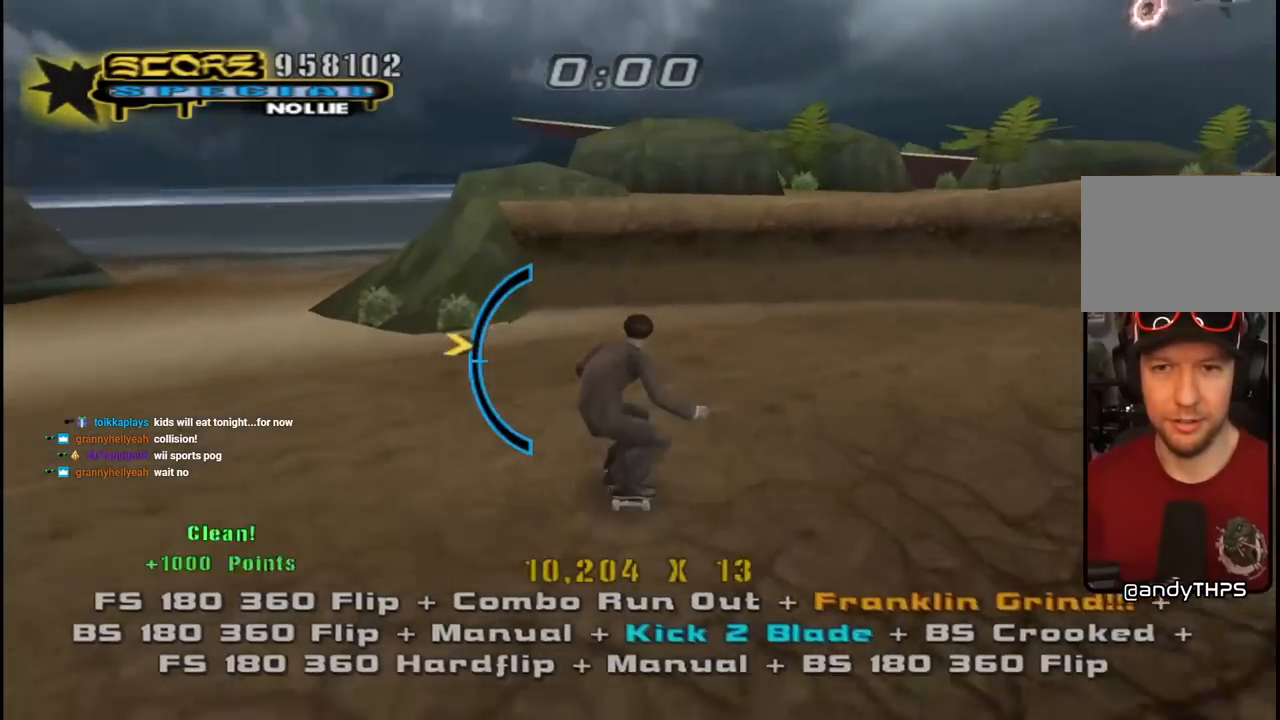
{"buttons": ["TRIANGLE", "DPAD_RIGHT"], "left_stick": "center", "right_stick": "center", "events": [[67, "DPAD_DOWN", "down"], [67, "DPAD_RIGHT", "down"], [183, "DPAD_DOWN", "up"], [233, "DPAD_RIGHT", "up"], [333, "DPAD_UP", "down"], [367, "DPAD_RIGHT", "down"], [467, "DPAD_UP", "up"], [483, "CROSS", "up"], [483, "TRIANGLE", "down"]]}
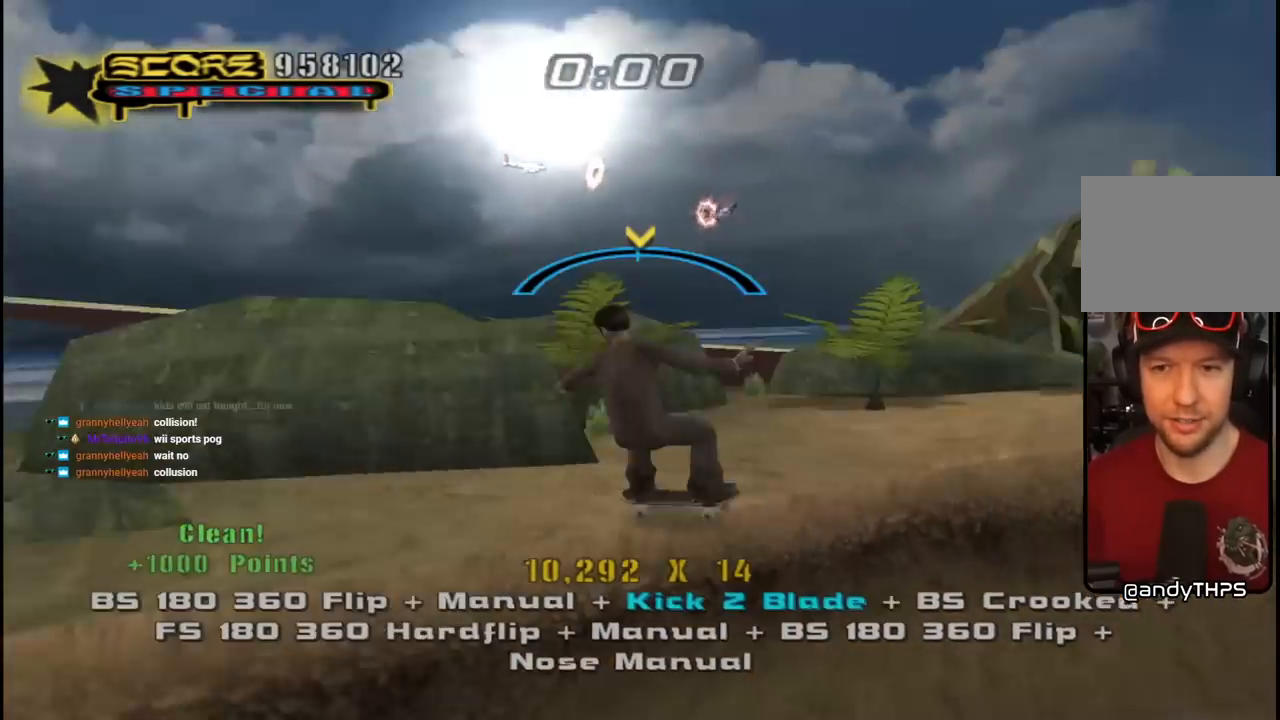
{"buttons": [], "left_stick": "center", "right_stick": "center", "events": [[83, "DPAD_RIGHT", "up"], [217, "CROSS", "down"], [217, "DPAD_LEFT", "down"], [217, "TRIANGLE", "up"], [300, "DPAD_LEFT", "up"], [450, "DPAD_RIGHT", "down"], [483, "DPAD_RIGHT", "up"], [500, "CROSS", "up"]]}
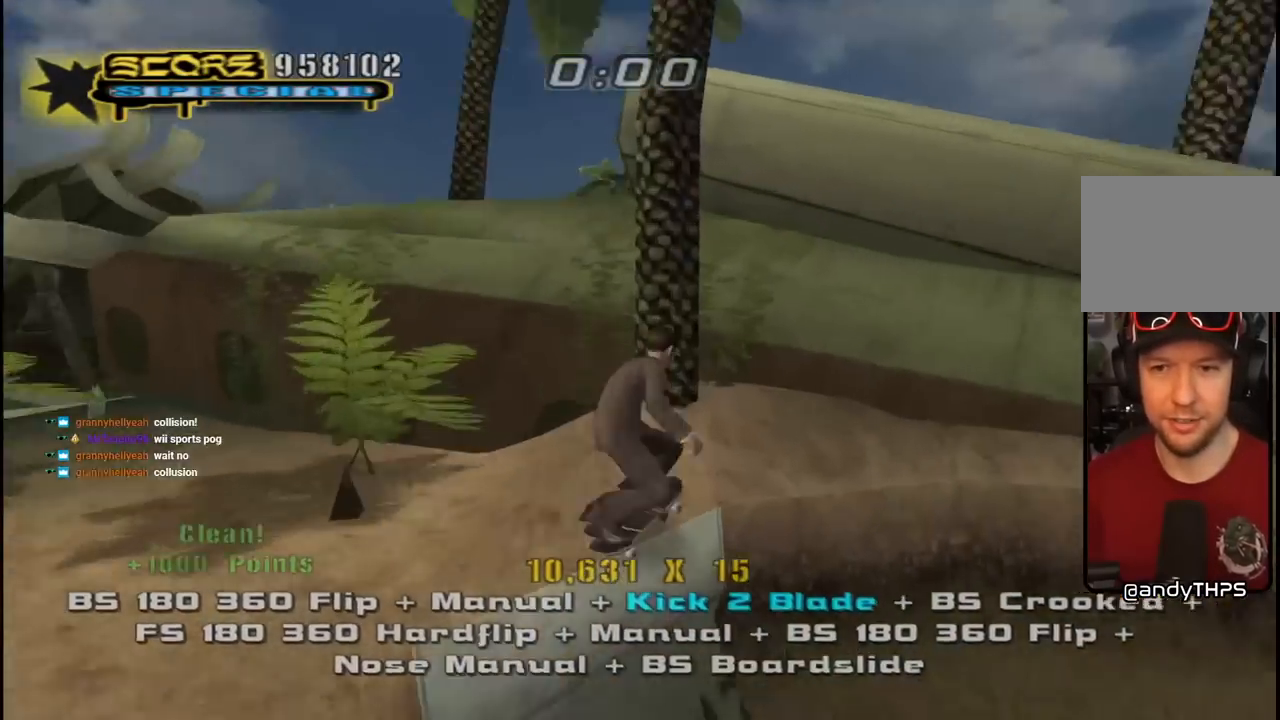
{"buttons": ["CROSS", "TRIANGLE", "DPAD_DOWN"], "left_stick": "center", "right_stick": "center"}
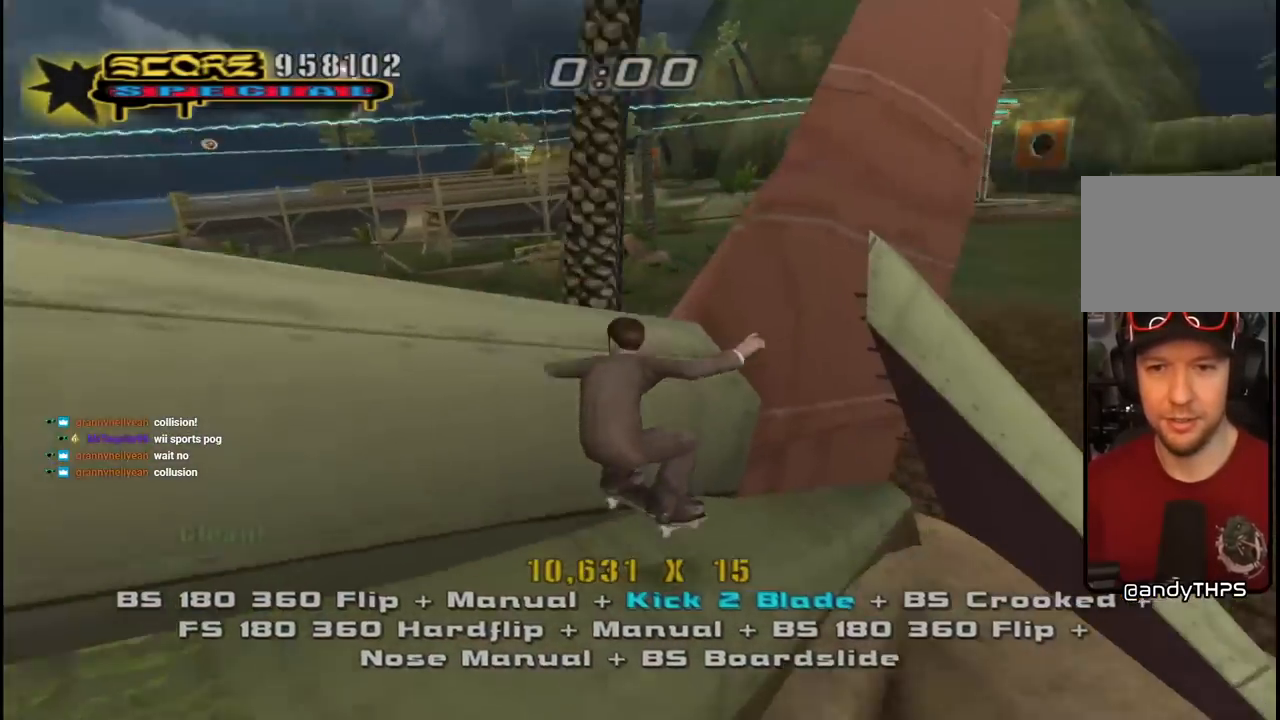
{"buttons": ["TRIANGLE", "DPAD_UP", "DPAD_LEFT"], "left_stick": "center", "right_stick": "center"}
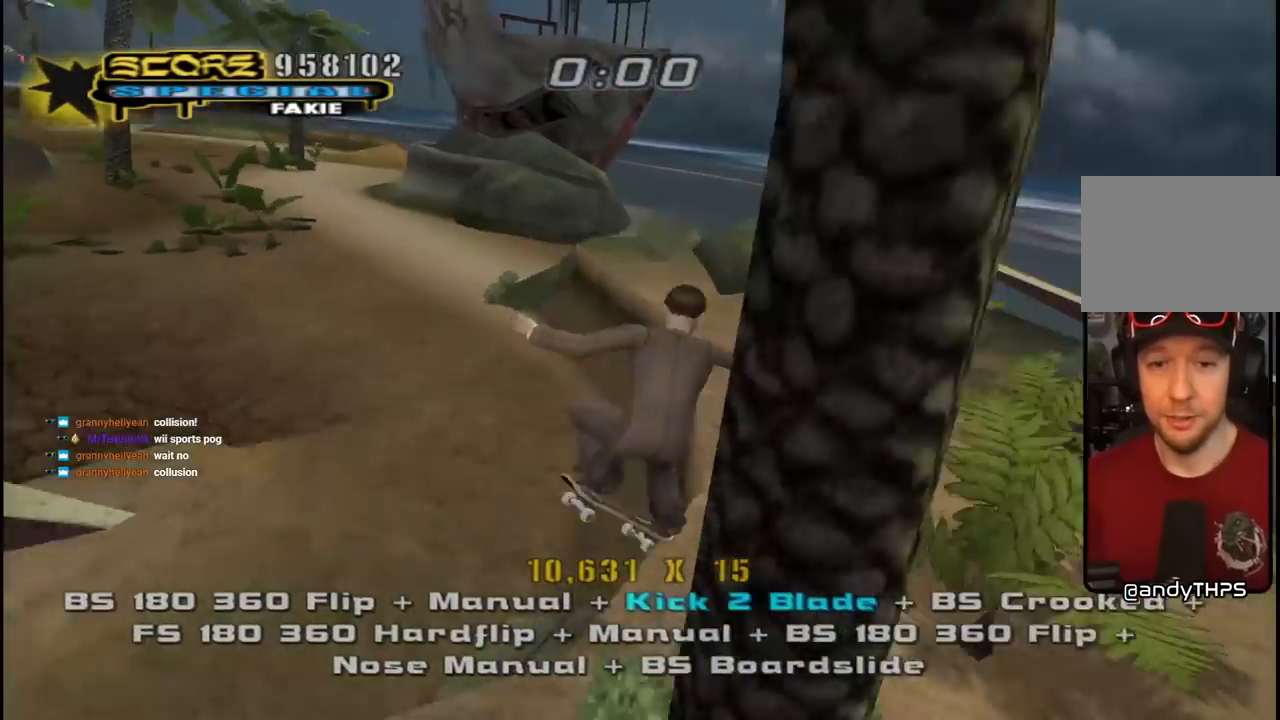
{"buttons": ["CROSS", "TRIANGLE", "DPAD_DOWN"], "left_stick": "center", "right_stick": "center"}
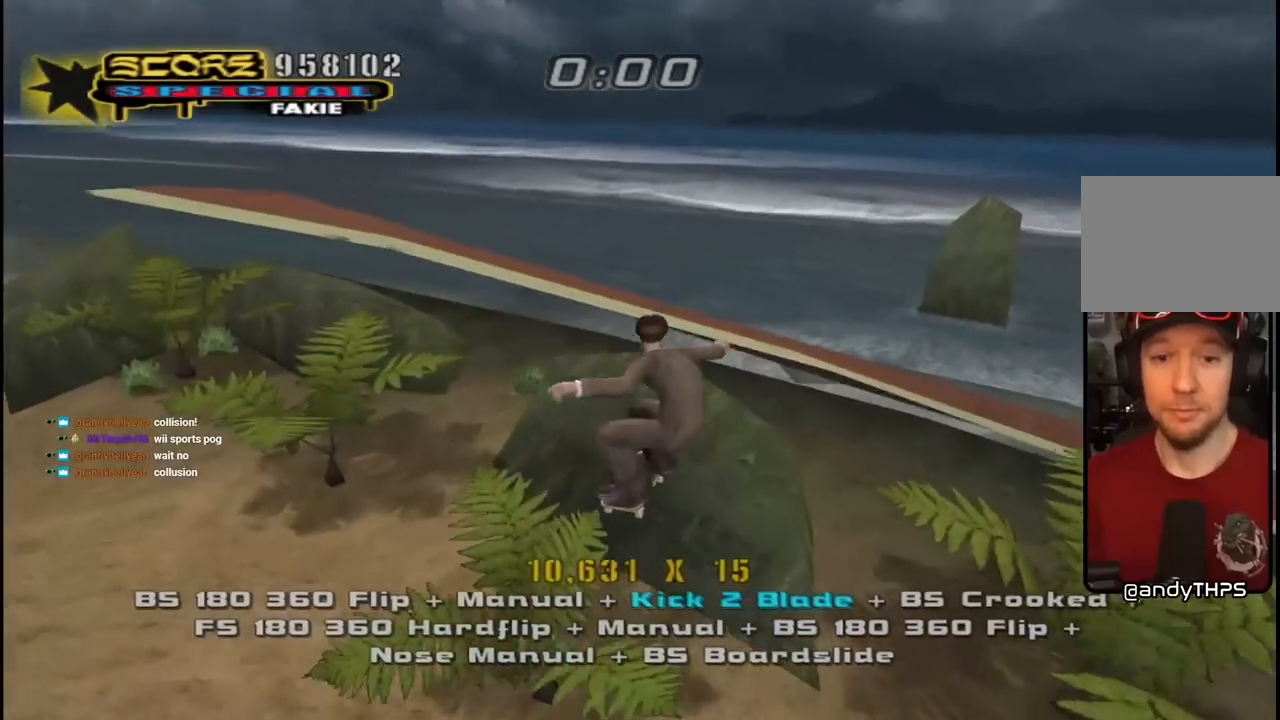
{"buttons": ["CROSS", "DPAD_LEFT"], "left_stick": "center", "right_stick": "center"}
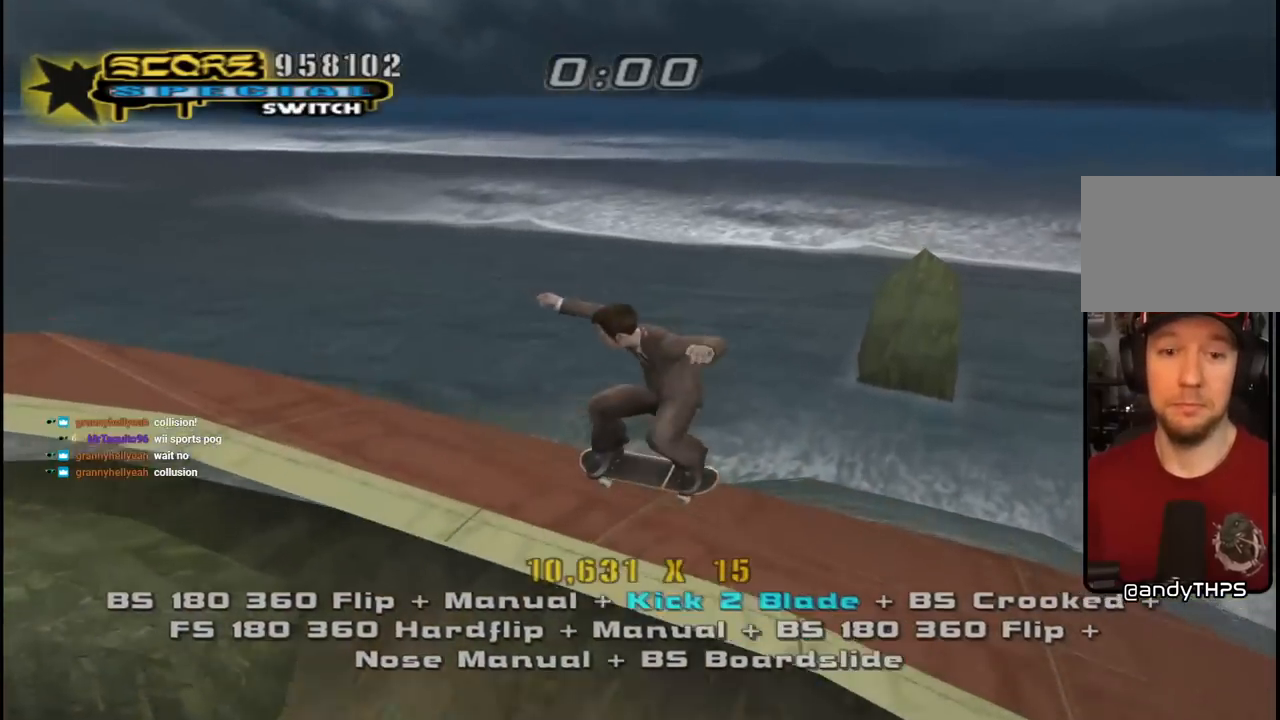
{"buttons": ["CROSS", "TRIANGLE", "DPAD_DOWN", "DPAD_LEFT"], "left_stick": "center", "right_stick": "center", "events": [[33, "L1", "down"], [33, "R1", "down"], [33, "TRIANGLE", "down"], [50, "CROSS", "up"], [67, "DPAD_UP", "down"], [133, "L1", "up"], [150, "CROSS", "down"], [167, "DPAD_LEFT", "up"], [167, "R1", "up"], [183, "DPAD_UP", "up"], [217, "DPAD_LEFT", "down"], [217, "DPAD_UP", "down"], [250, "DPAD_UP", "up"], [433, "DPAD_DOWN", "down"]]}
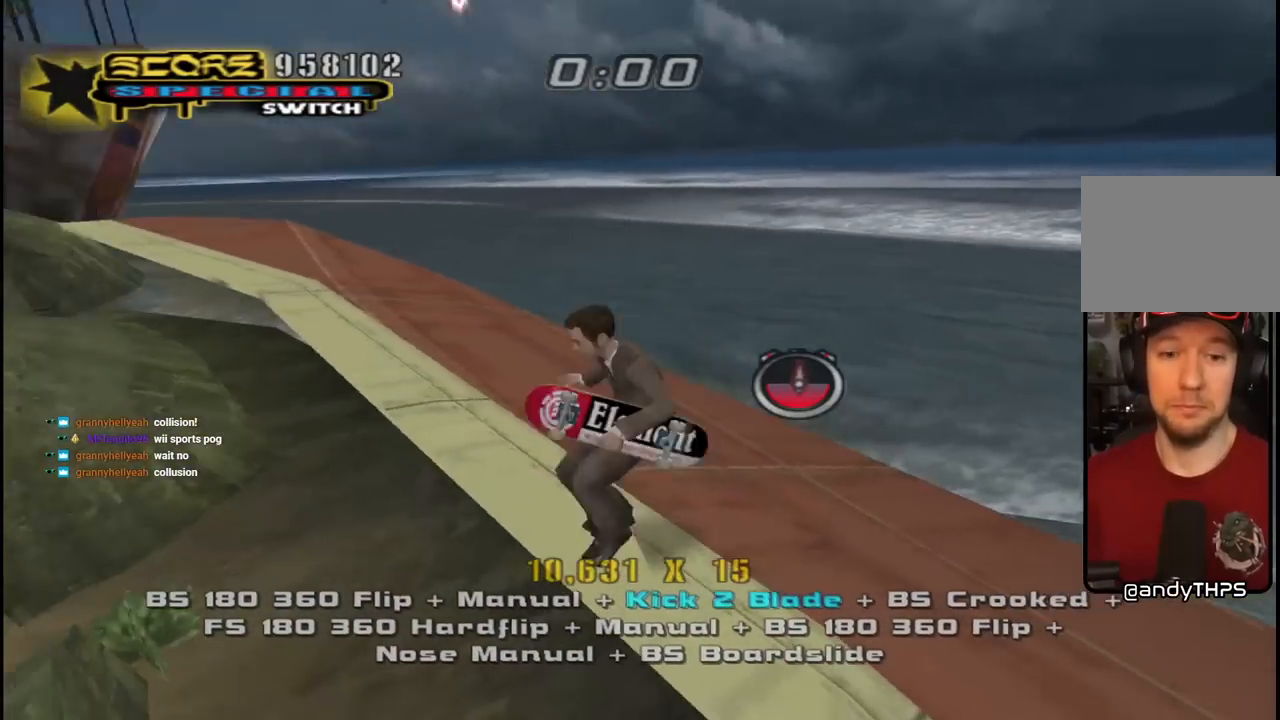
{"buttons": ["TRIANGLE"], "left_stick": "center", "right_stick": "center", "events": [[33, "DPAD_DOWN", "up"], [67, "DPAD_UP", "down"], [100, "DPAD_LEFT", "up"], [150, "DPAD_LEFT", "down"], [250, "CROSS", "up"], [250, "DPAD_LEFT", "up"], [500, "DPAD_UP", "up"]]}
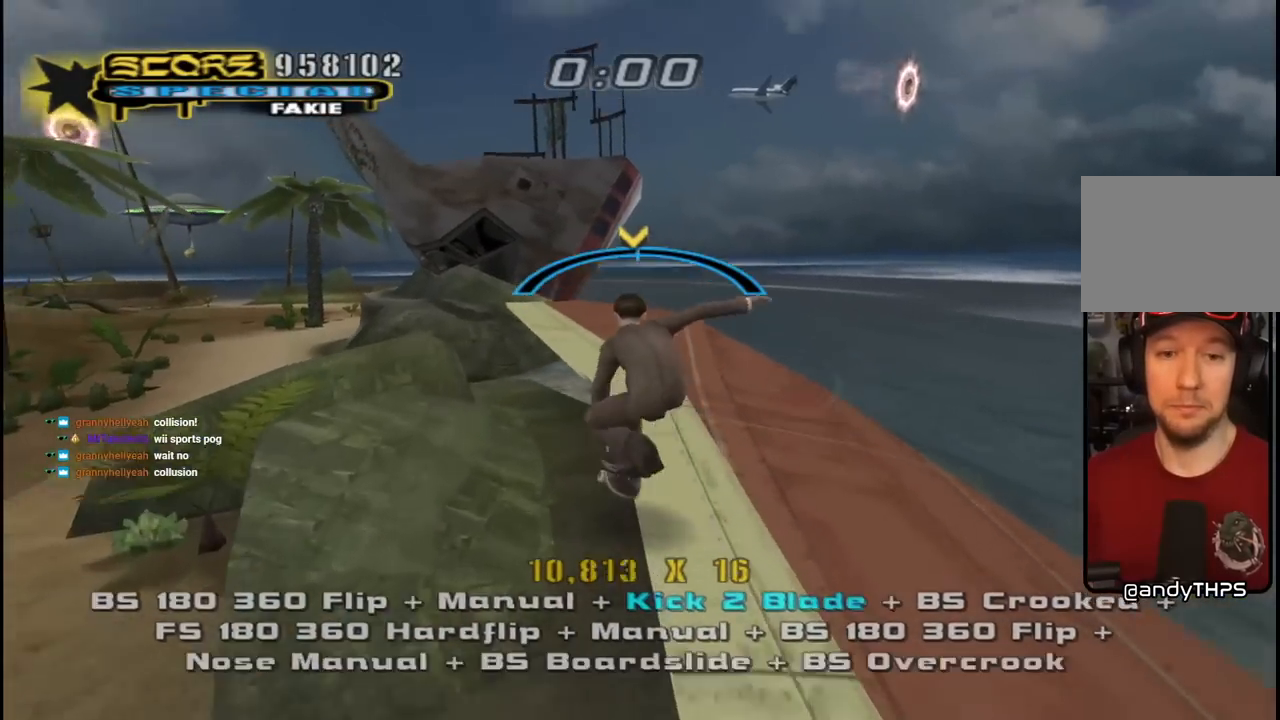
{"buttons": ["SQUARE", "L1", "DPAD_UP", "DPAD_LEFT"], "left_stick": "center", "right_stick": "center", "events": [[183, "CROSS", "down"], [200, "TRIANGLE", "up"], [217, "DPAD_RIGHT", "down"], [217, "DPAD_UP", "down"], [233, "DPAD_UP", "up"], [300, "DPAD_RIGHT", "up"], [383, "DPAD_LEFT", "down"], [383, "DPAD_UP", "down"], [467, "L1", "down"], [467, "SQUARE", "down"], [483, "CROSS", "up"]]}
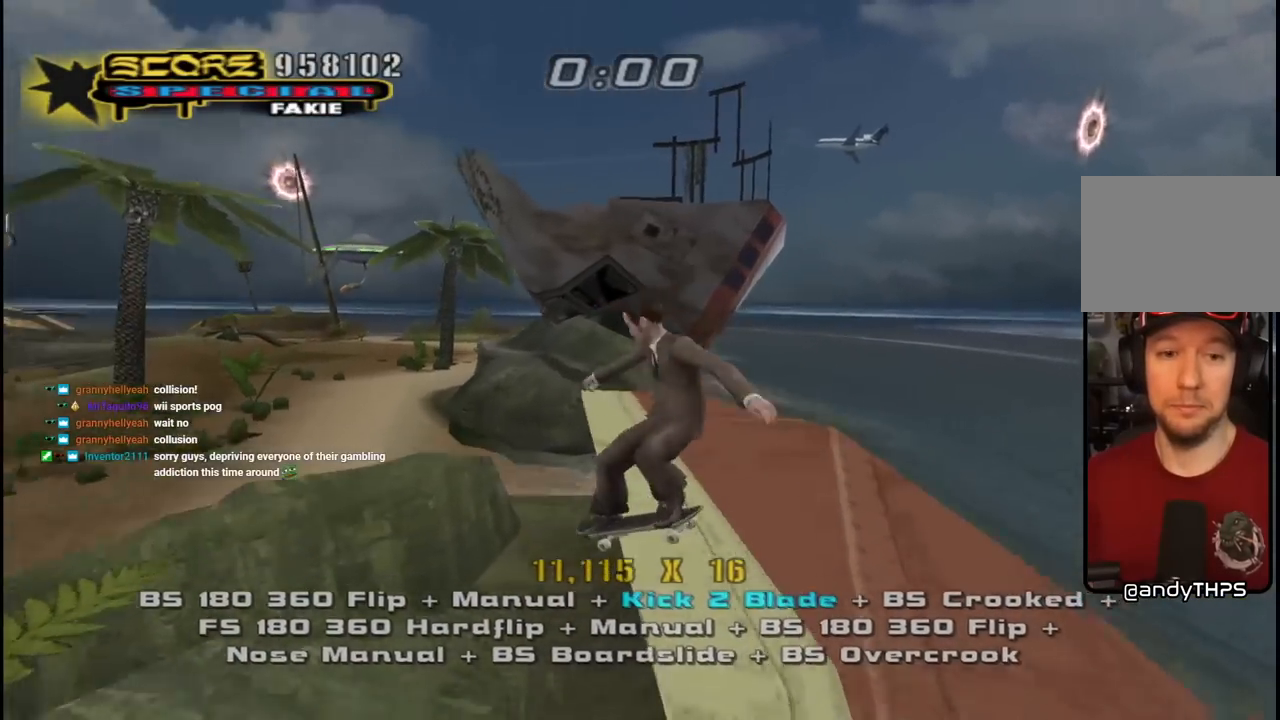
{"buttons": ["CROSS", "L1", "R1", "DPAD_UP", "DPAD_LEFT"], "left_stick": "center", "right_stick": "center", "events": [[67, "SQUARE", "up"], [133, "SQUARE", "down"], [200, "DPAD_LEFT", "up"], [217, "DPAD_UP", "up"], [300, "CROSS", "down"], [317, "SQUARE", "up"], [333, "DPAD_UP", "down"], [383, "DPAD_LEFT", "down"], [400, "L1", "up"], [467, "R1", "down"], [500, "L1", "down"]]}
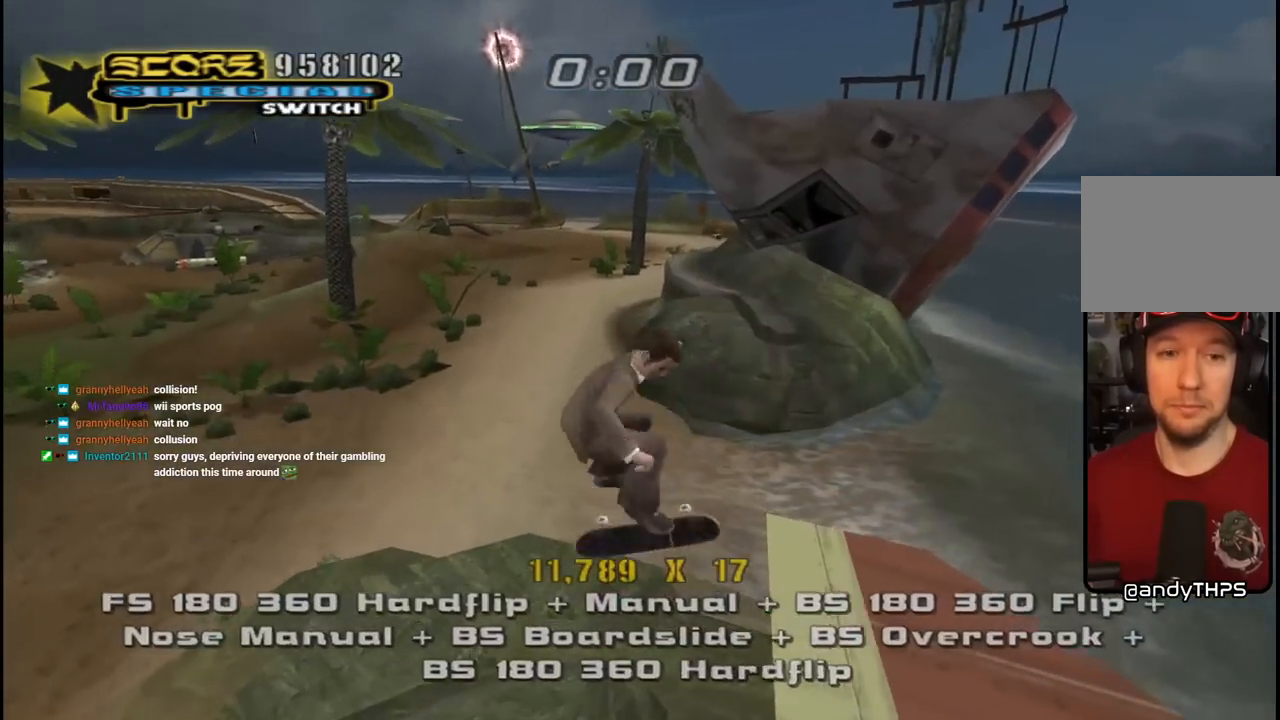
{"buttons": ["L1", "DPAD_UP", "DPAD_LEFT"], "left_stick": "center", "right_stick": "center", "events": [[117, "L1", "up"], [217, "R1", "up"], [483, "CROSS", "up"], [483, "L1", "down"]]}
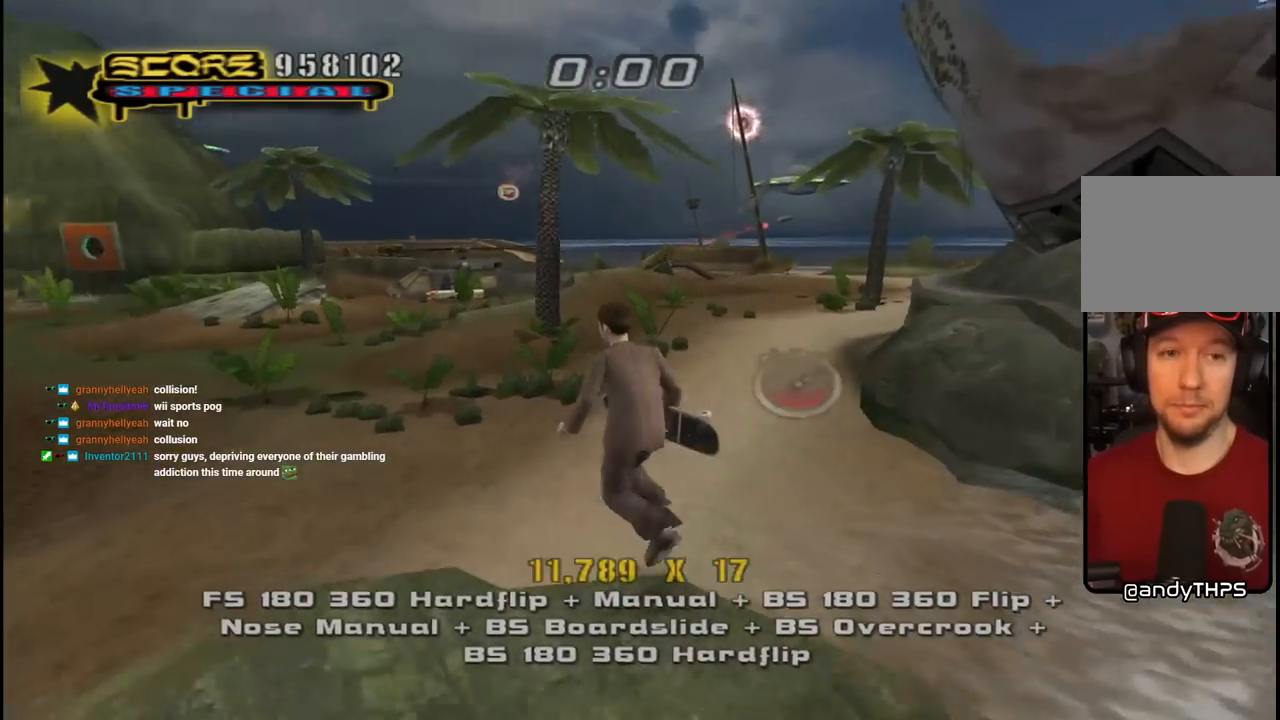
{"buttons": ["CROSS", "L1", "DPAD_UP"], "left_stick": "center", "right_stick": "center", "events": [[33, "R1", "down"], [83, "CROSS", "down"], [250, "DPAD_LEFT", "up"], [267, "DPAD_UP", "up"], [283, "R1", "up"], [400, "DPAD_UP", "down"]]}
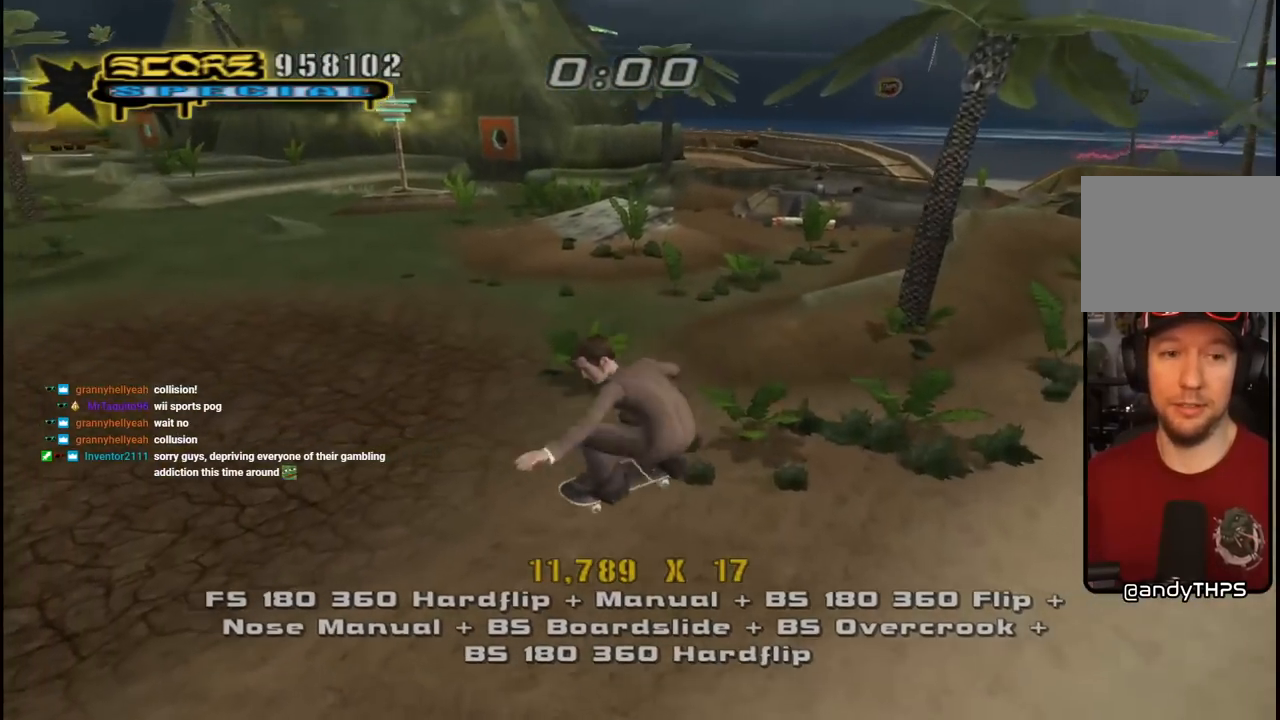
{"buttons": ["CROSS", "DPAD_UP"], "left_stick": "center", "right_stick": "center", "events": [[83, "DPAD_LEFT", "down"], [100, "DPAD_UP", "up"], [133, "DPAD_LEFT", "up"], [183, "DPAD_DOWN", "down"], [200, "L1", "up"], [300, "DPAD_DOWN", "up"], [317, "DPAD_UP", "down"]]}
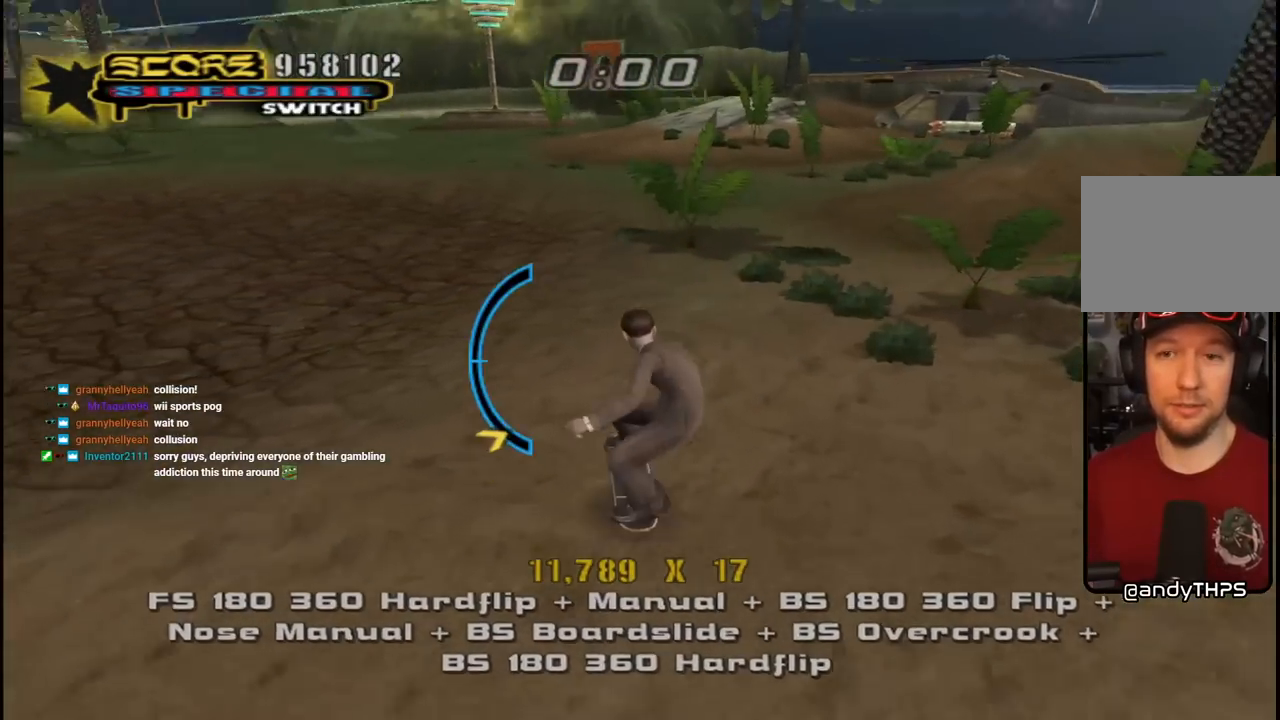
{"buttons": ["SQUARE", "L1", "DPAD_DOWN", "DPAD_LEFT"], "left_stick": "center", "right_stick": "center", "events": [[83, "DPAD_LEFT", "down"], [183, "DPAD_DOWN", "down"], [183, "DPAD_UP", "up"], [267, "L1", "down"], [283, "SQUARE", "down"], [317, "CROSS", "up"], [383, "SQUARE", "up"], [450, "SQUARE", "down"]]}
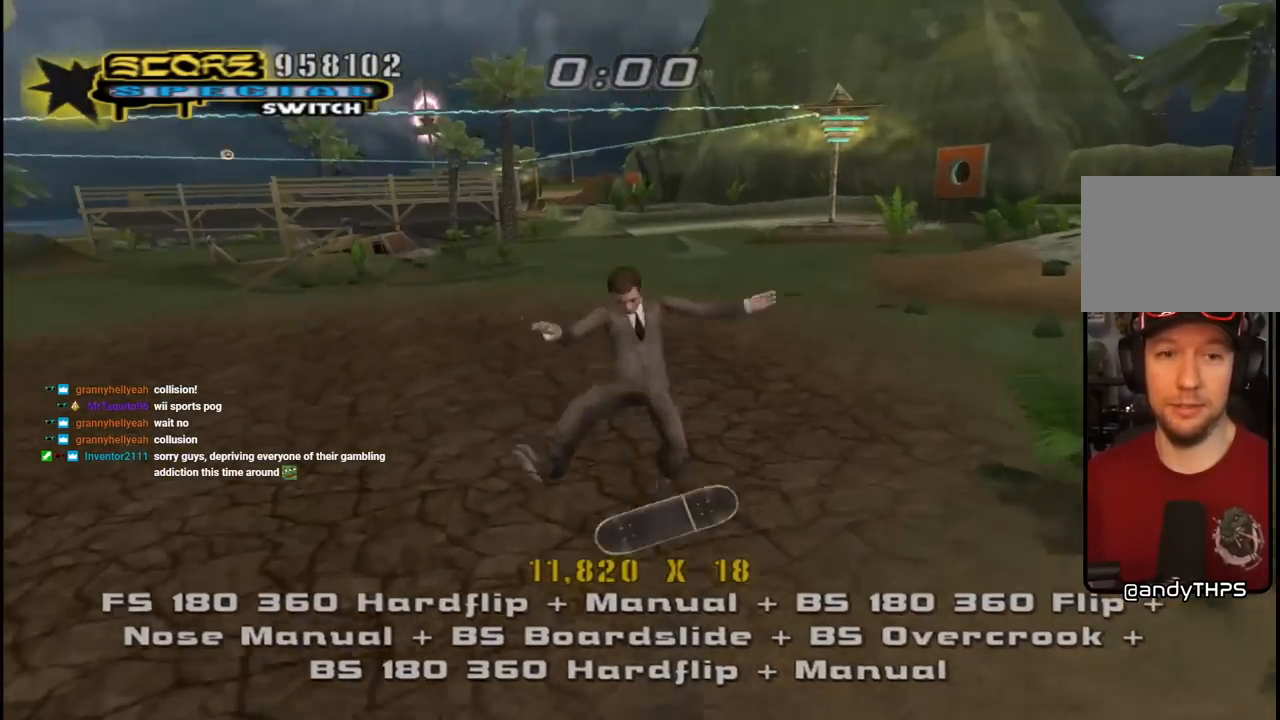
{"buttons": ["CROSS", "DPAD_UP"], "left_stick": "center", "right_stick": "center", "events": [[17, "DPAD_DOWN", "up"], [83, "DPAD_UP", "down"], [117, "CROSS", "down"], [133, "SQUARE", "up"], [183, "L1", "up"], [300, "L1", "down"], [300, "R1", "down"], [317, "DPAD_LEFT", "up"], [450, "L1", "up"], [483, "R1", "up"]]}